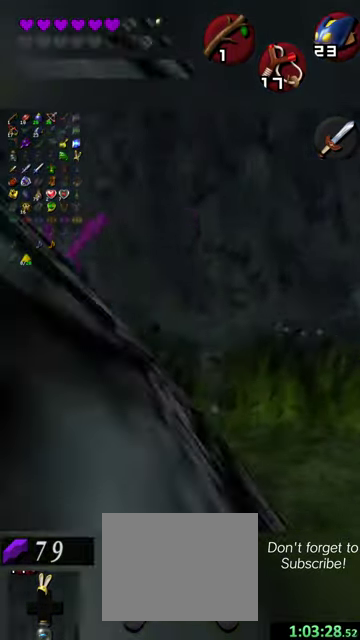
Gameplay with a controller (Nintendo layout); each line is a JSON object with the inputs held at the frame after it (dt_ms = milliseconds from this image to that frame). "events" lists button and stick changes between this image and that frame as [ms after this image, input, new state], when the widget could be followed in between. This overlay highlights the sticks when they move; stick clicks (L3 R3) are not distinguishable. Not read: L3 R3 right_stick.
{"dt_ms": 300, "buttons": [], "left_stick": "down", "events": [[34, "left_stick", "center"], [267, "left_stick", "down"]]}
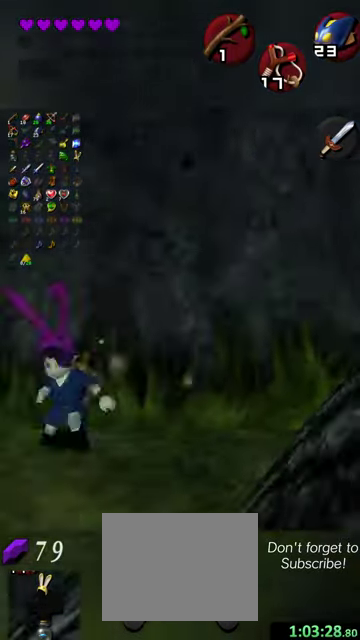
{"dt_ms": 800, "buttons": [], "left_stick": "down-right", "events": [[167, "left_stick", "center"], [800, "left_stick", "down-right"]]}
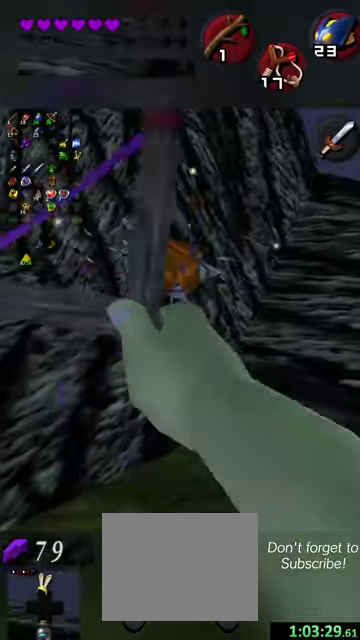
{"dt_ms": 500, "buttons": [], "left_stick": "center", "events": [[167, "left_stick", "down"], [267, "left_stick", "center"]]}
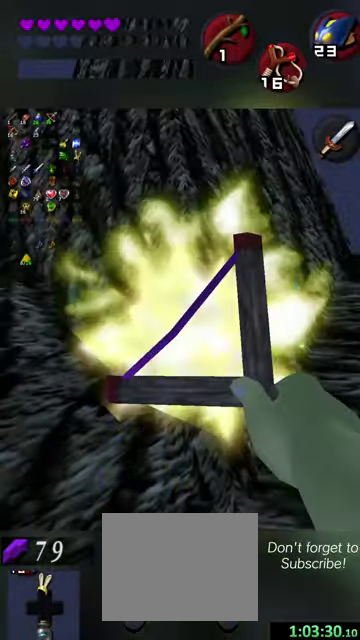
{"dt_ms": 400, "buttons": [], "left_stick": "center", "events": []}
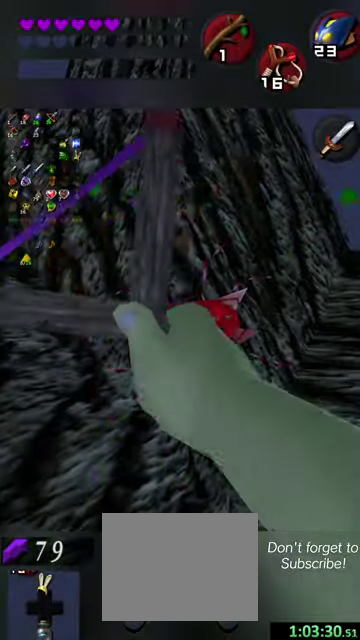
{"dt_ms": 600, "buttons": [], "left_stick": "center", "events": []}
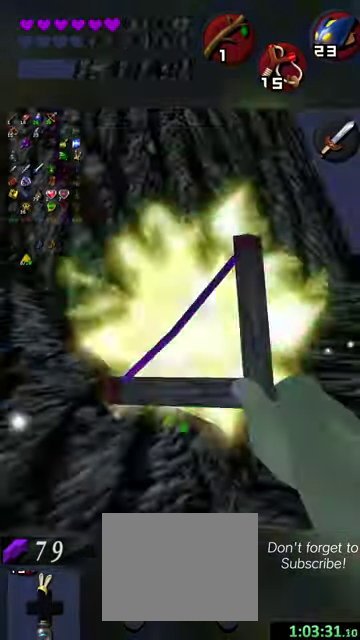
{"dt_ms": 400, "buttons": [], "left_stick": "up", "events": [[234, "X", "down"], [367, "X", "up"], [400, "left_stick", "up"]]}
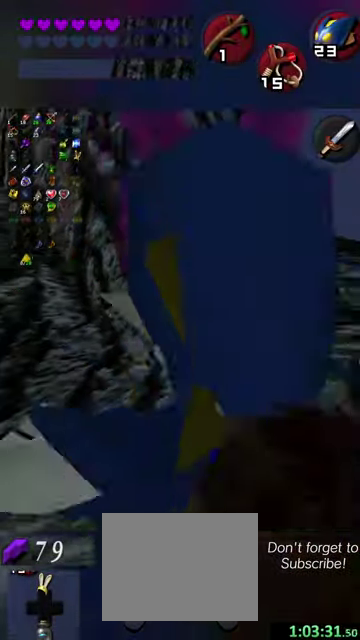
{"dt_ms": 300, "buttons": [], "left_stick": "up", "events": []}
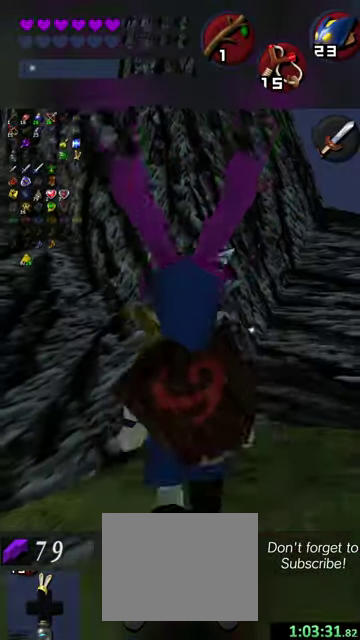
{"dt_ms": 600, "buttons": [], "left_stick": "center", "events": [[234, "left_stick", "up-left"], [367, "left_stick", "center"]]}
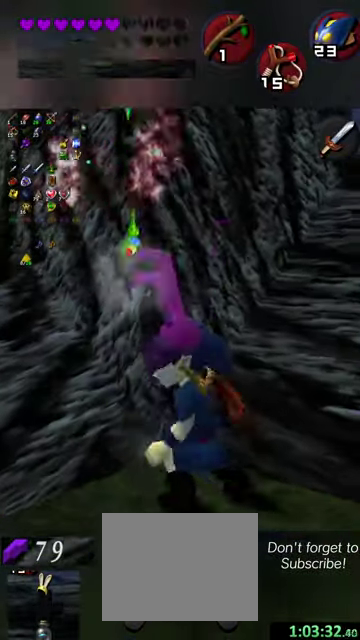
{"dt_ms": 500, "buttons": [], "left_stick": "down", "events": [[200, "left_stick", "down"], [334, "left_stick", "center"], [434, "left_stick", "down"]]}
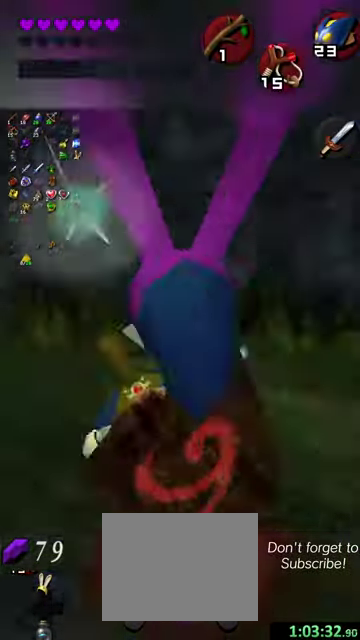
{"dt_ms": 500, "buttons": [], "left_stick": "center", "events": [[34, "X", "down"], [167, "X", "up"], [434, "left_stick", "center"]]}
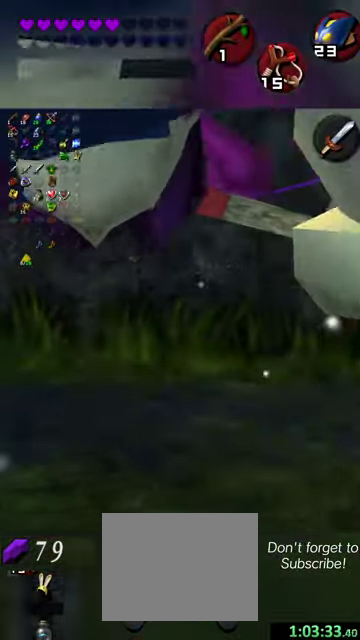
{"dt_ms": 600, "buttons": ["Y"], "left_stick": "up", "events": [[300, "Y", "down"], [534, "left_stick", "up"]]}
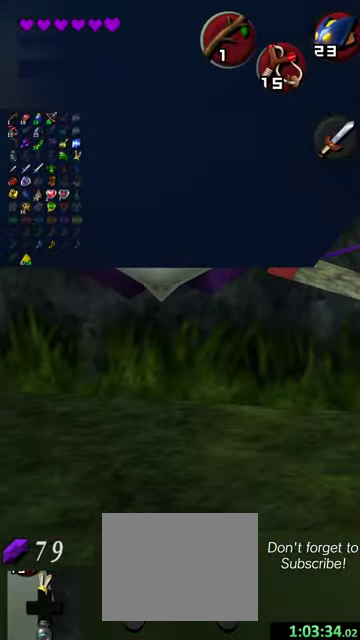
{"dt_ms": 500, "buttons": [], "left_stick": "up", "events": [[200, "Y", "up"]]}
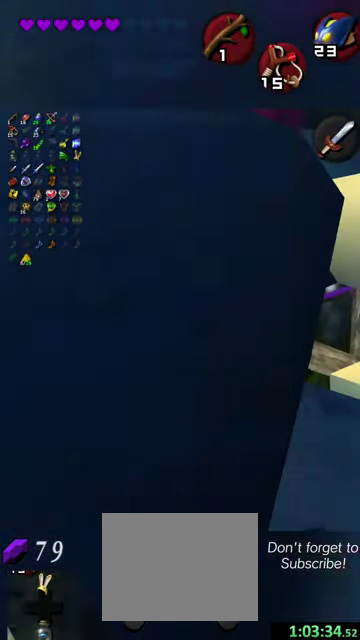
{"dt_ms": 500, "buttons": [], "left_stick": "up-left", "events": [[500, "left_stick", "up-left"]]}
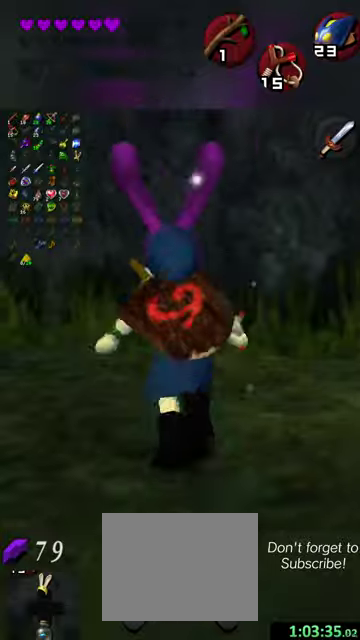
{"dt_ms": 500, "buttons": [], "left_stick": "left", "events": [[500, "left_stick", "left"]]}
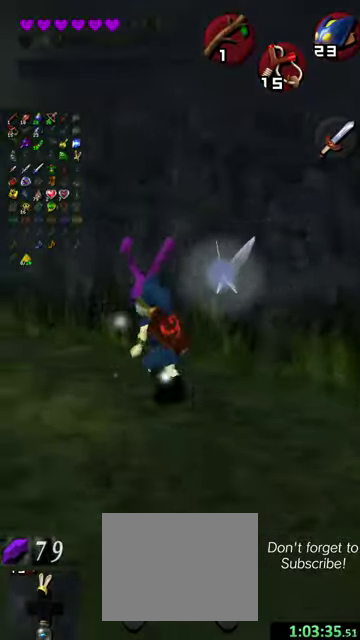
{"dt_ms": 700, "buttons": [], "left_stick": "up-left", "events": [[534, "left_stick", "up-left"]]}
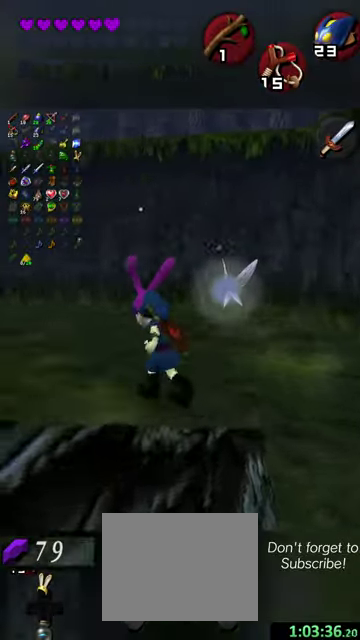
{"dt_ms": 300, "buttons": [], "left_stick": "up-left", "events": []}
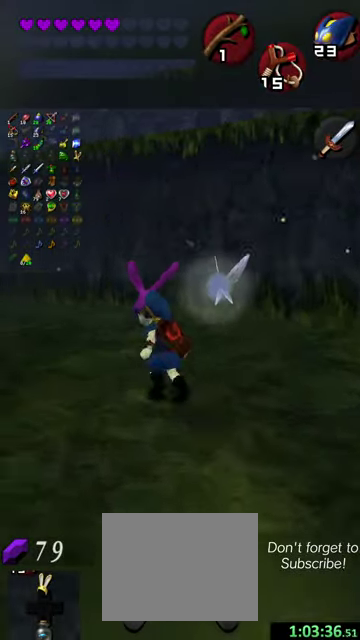
{"dt_ms": 500, "buttons": [], "left_stick": "up-left", "events": []}
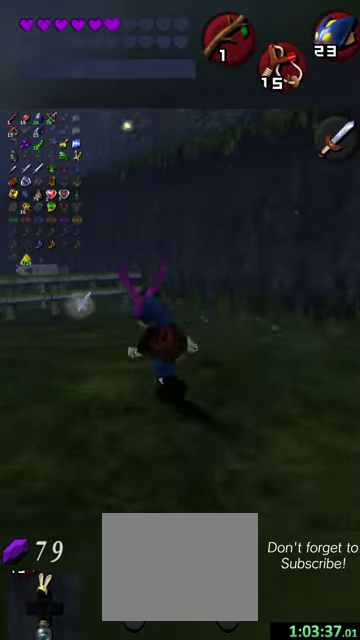
{"dt_ms": 400, "buttons": [], "left_stick": "up-left", "events": []}
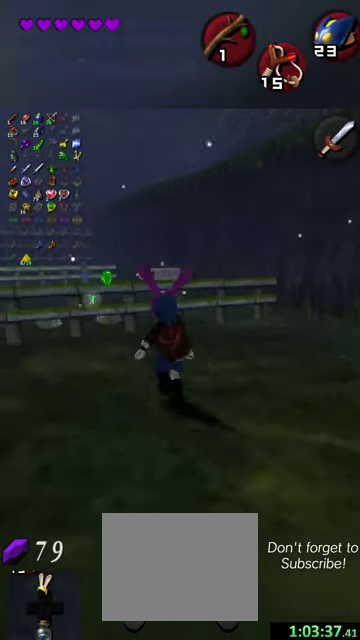
{"dt_ms": 600, "buttons": [], "left_stick": "up", "events": [[34, "left_stick", "up"]]}
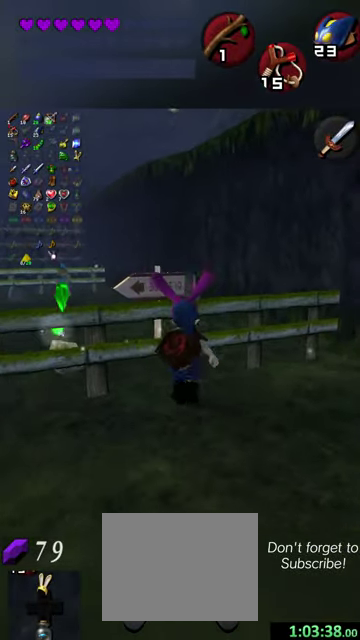
{"dt_ms": 500, "buttons": [], "left_stick": "up", "events": []}
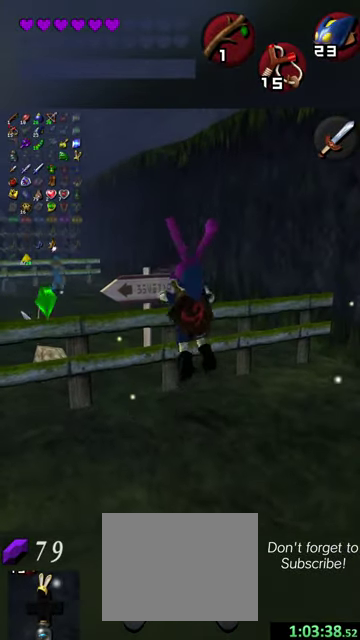
{"dt_ms": 500, "buttons": [], "left_stick": "up", "events": []}
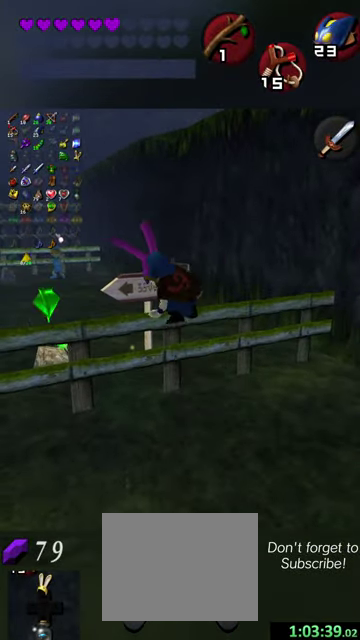
{"dt_ms": 500, "buttons": [], "left_stick": "up", "events": []}
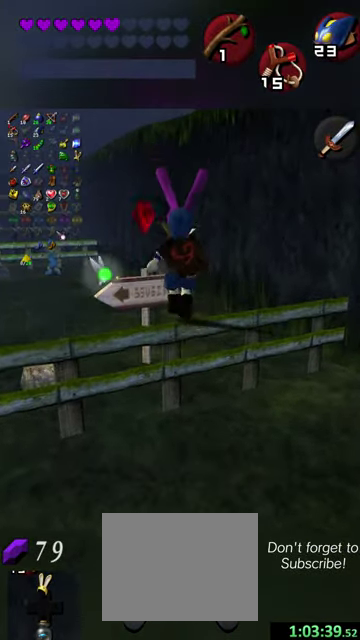
{"dt_ms": 500, "buttons": [], "left_stick": "up", "events": []}
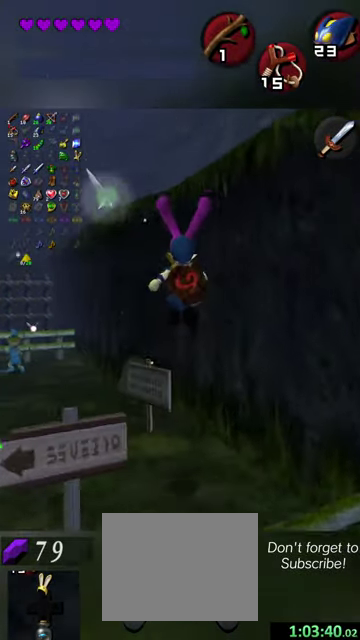
{"dt_ms": 500, "buttons": [], "left_stick": "up", "events": []}
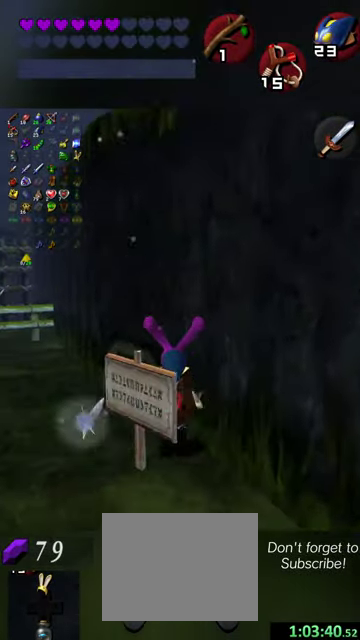
{"dt_ms": 500, "buttons": ["X"], "left_stick": "center", "events": [[467, "X", "down"], [467, "left_stick", "center"]]}
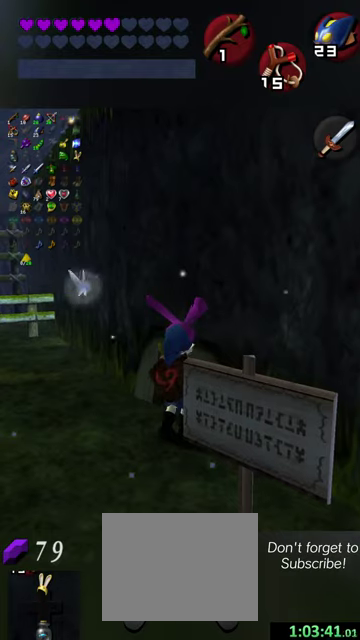
{"dt_ms": 700, "buttons": ["X"], "left_stick": "center", "events": [[134, "left_stick", "up"], [234, "left_stick", "center"], [300, "left_stick", "up"], [334, "X", "up"], [400, "left_stick", "up-right"], [500, "left_stick", "up"], [567, "X", "down"], [667, "left_stick", "center"]]}
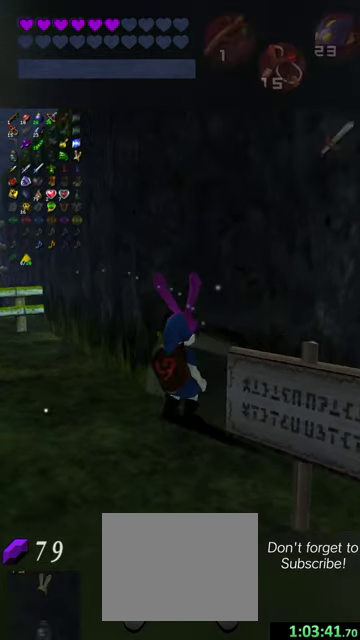
{"dt_ms": 300, "buttons": ["X"], "left_stick": "up", "events": [[200, "left_stick", "up"]]}
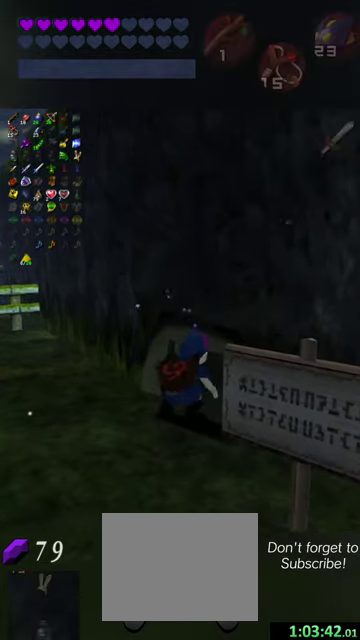
{"dt_ms": 500, "buttons": ["X"], "left_stick": "up", "events": []}